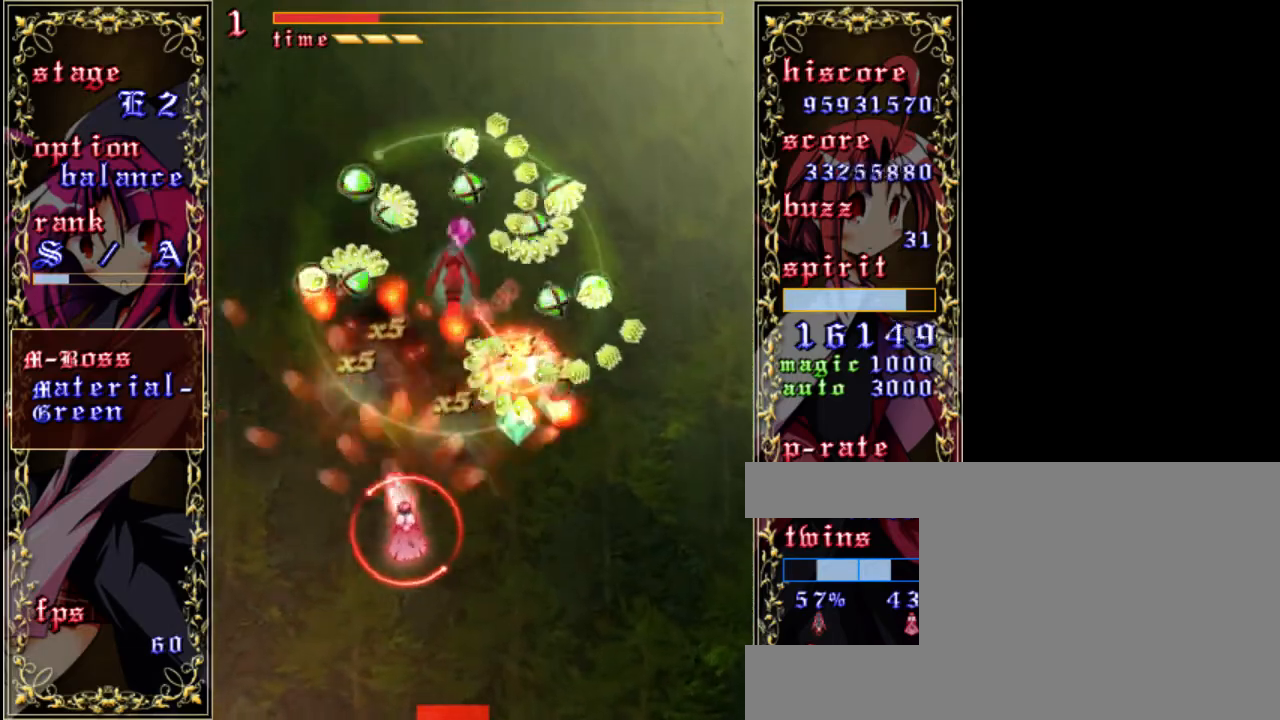
Gameplay with keyboard; each line is a JSON object with the keys held at the frame after it. "events" lists presses ("down") and releases ("up") of "a", "c", "d", "down", "left", "right", "s", "shift", "up", "x" and "z" between this image and that frame as [ms after this image, input, new state], when the widget could be followed in between. No other keys are recorded. Mouse input is not recorded.
{"keys": ["down", "z"], "events": [[33, "down", "up"], [67, "shift", "up"], [233, "down", "down"], [317, "right", "up"]]}
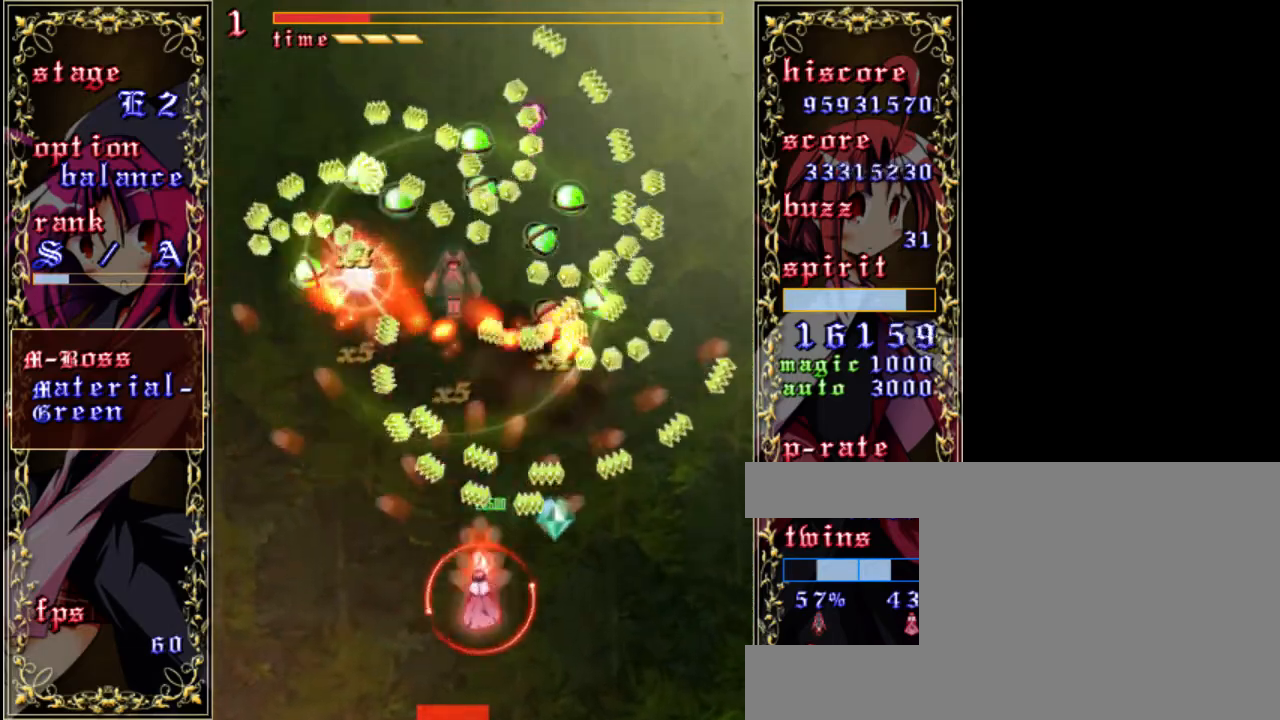
{"keys": ["z"], "events": [[250, "a", "down"], [283, "down", "up"], [383, "a", "up"]]}
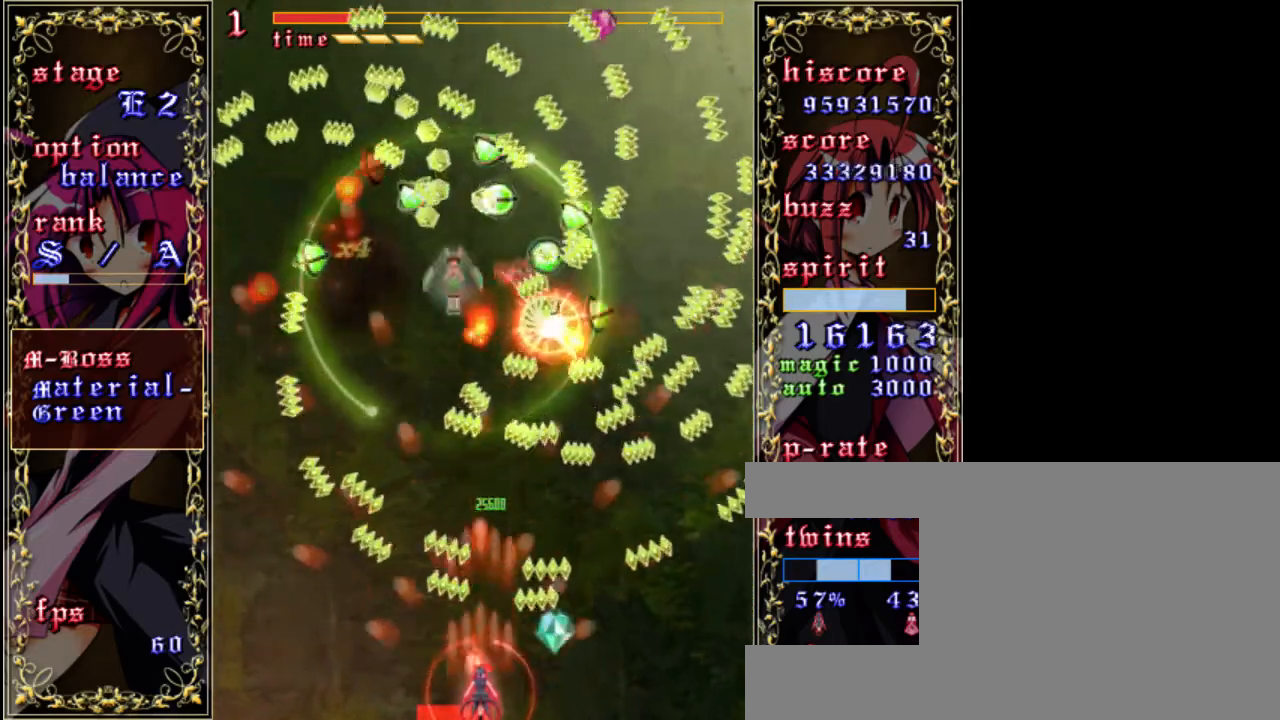
{"keys": ["z"], "events": [[183, "up", "down"], [317, "up", "up"]]}
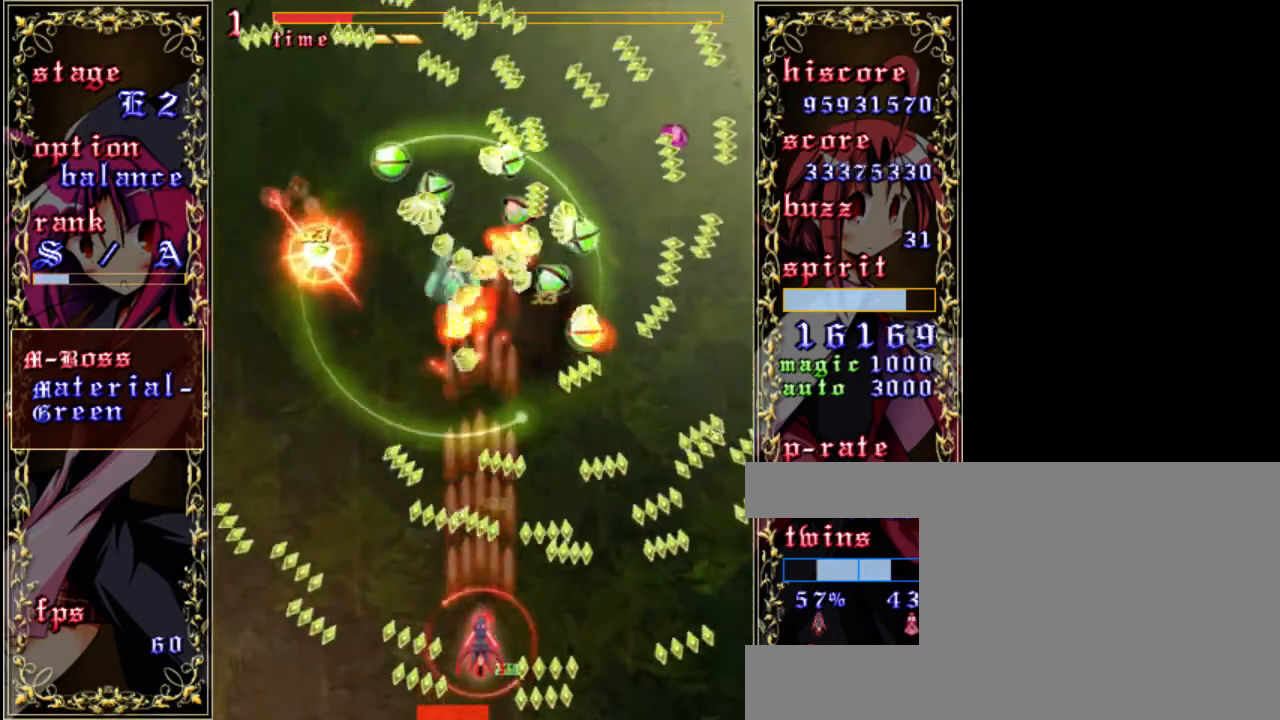
{"keys": ["shift", "z"], "events": [[117, "shift", "down"]]}
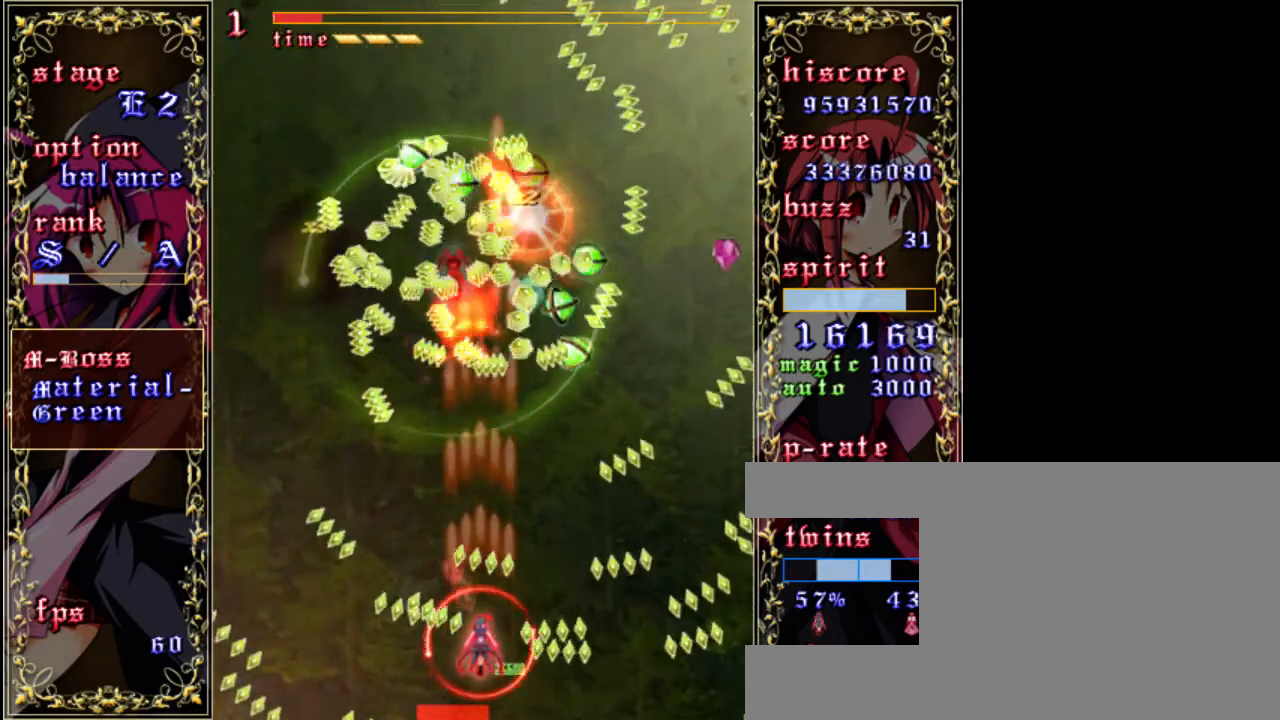
{"keys": ["left", "z"], "events": [[50, "right", "down"], [183, "shift", "up"], [383, "right", "up"], [483, "left", "down"]]}
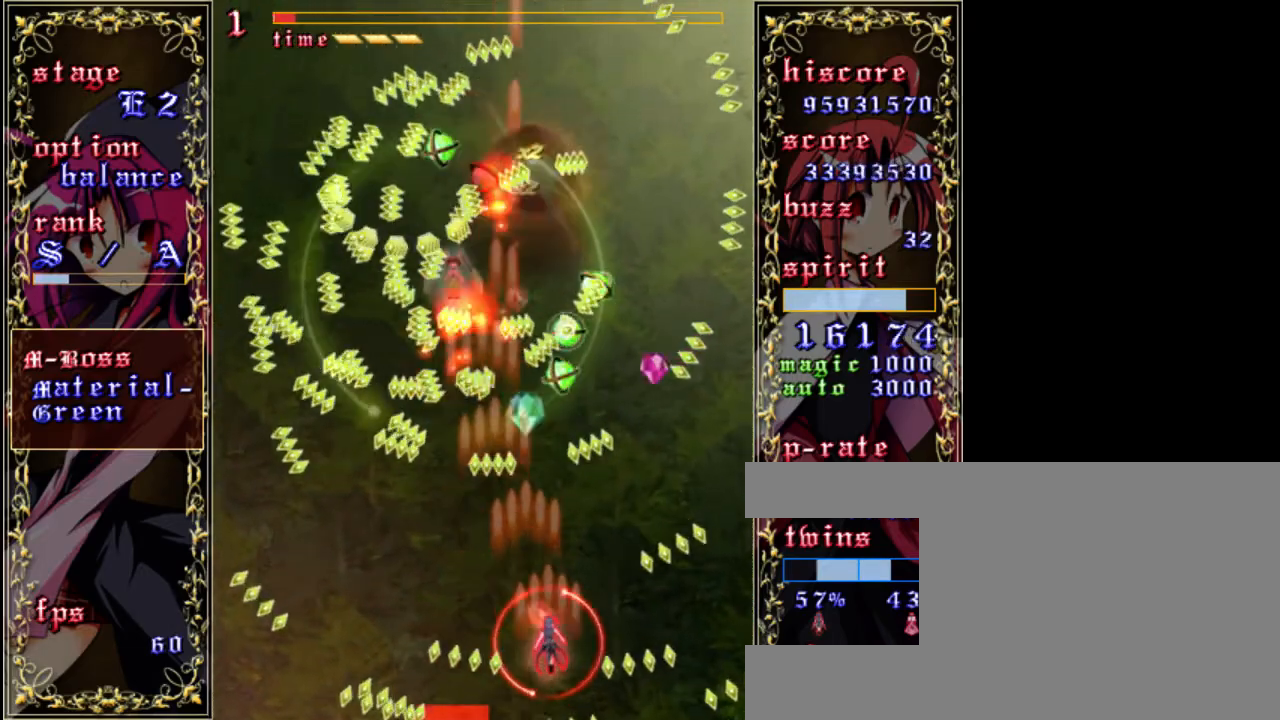
{"keys": ["shift", "z"], "events": [[183, "left", "up"], [283, "left", "down"], [417, "left", "up"], [450, "shift", "down"]]}
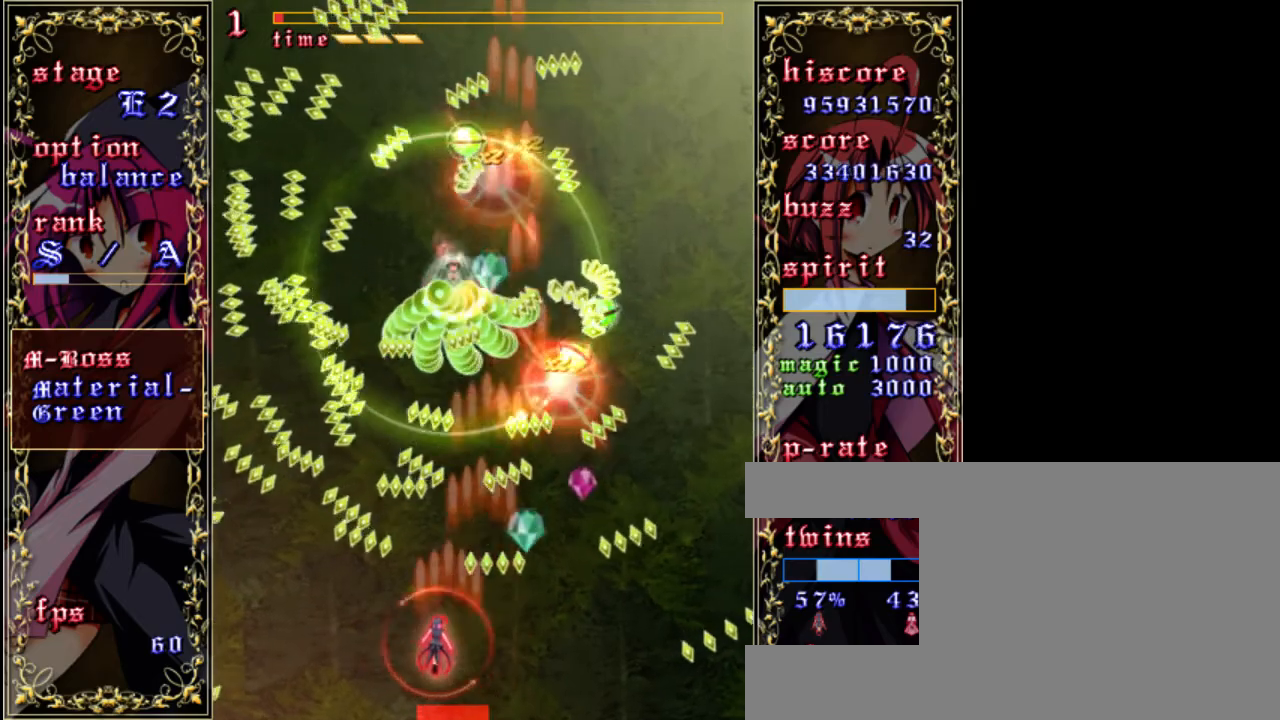
{"keys": ["right", "shift", "z"], "events": [[83, "up", "down"], [317, "right", "down"], [317, "up", "up"]]}
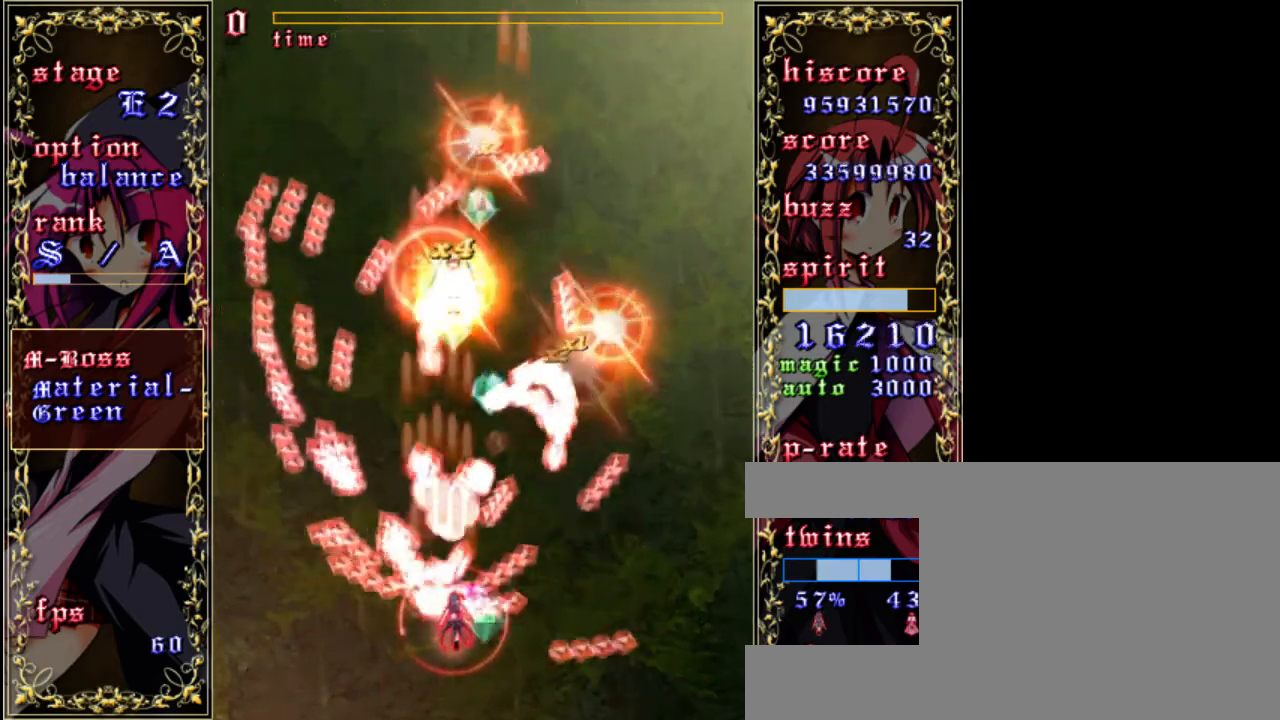
{"keys": ["z"], "events": [[83, "right", "up"], [483, "shift", "up"]]}
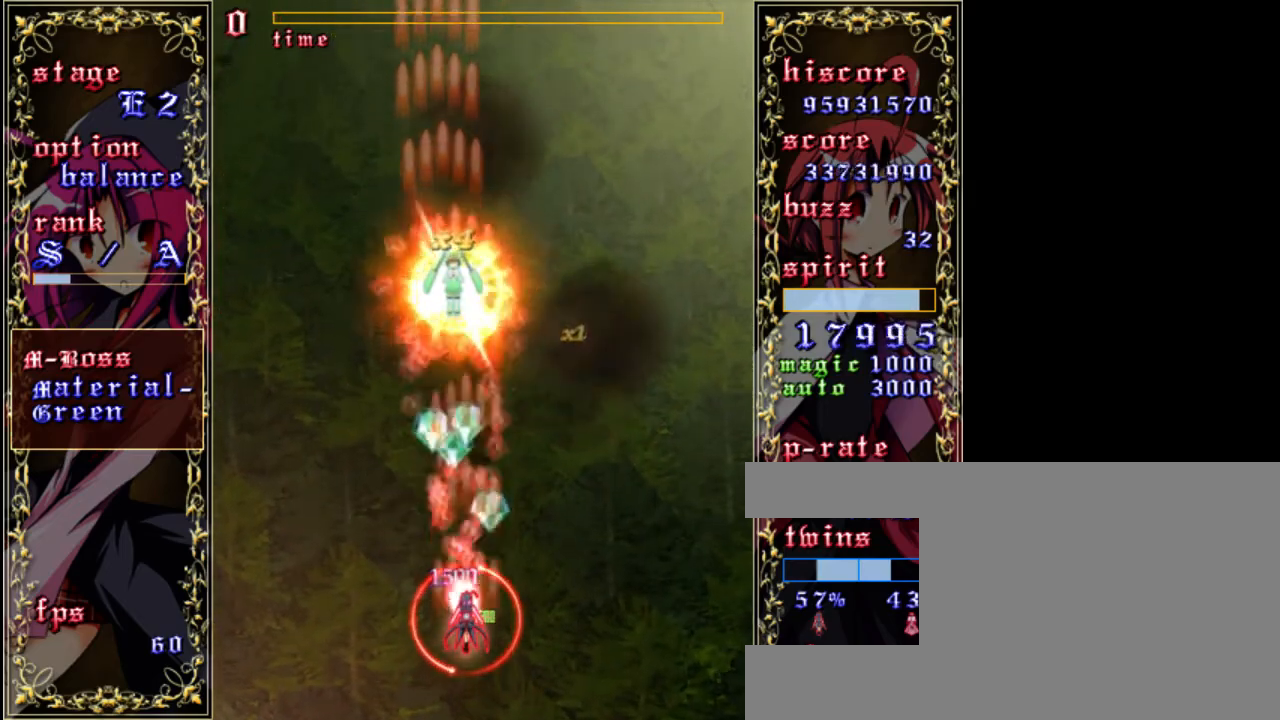
{"keys": ["z"], "events": [[283, "up", "down"], [417, "up", "up"]]}
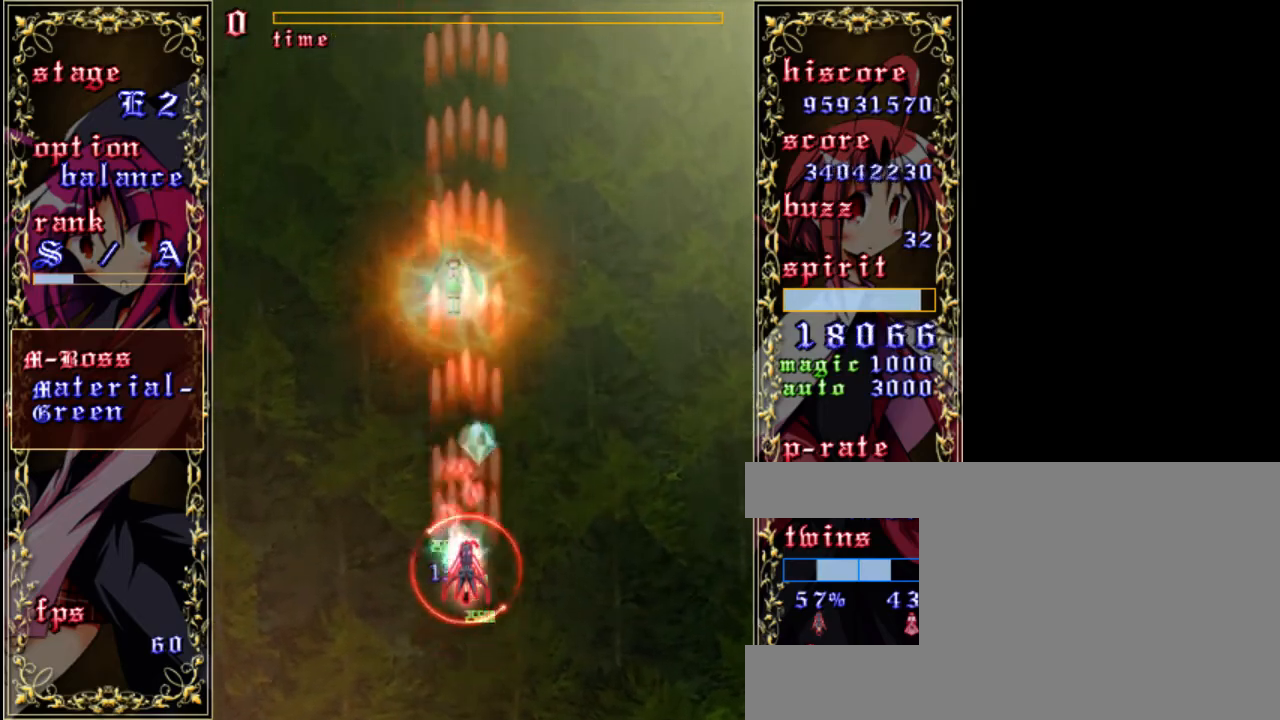
{"keys": ["down", "z"], "events": [[183, "down", "down"]]}
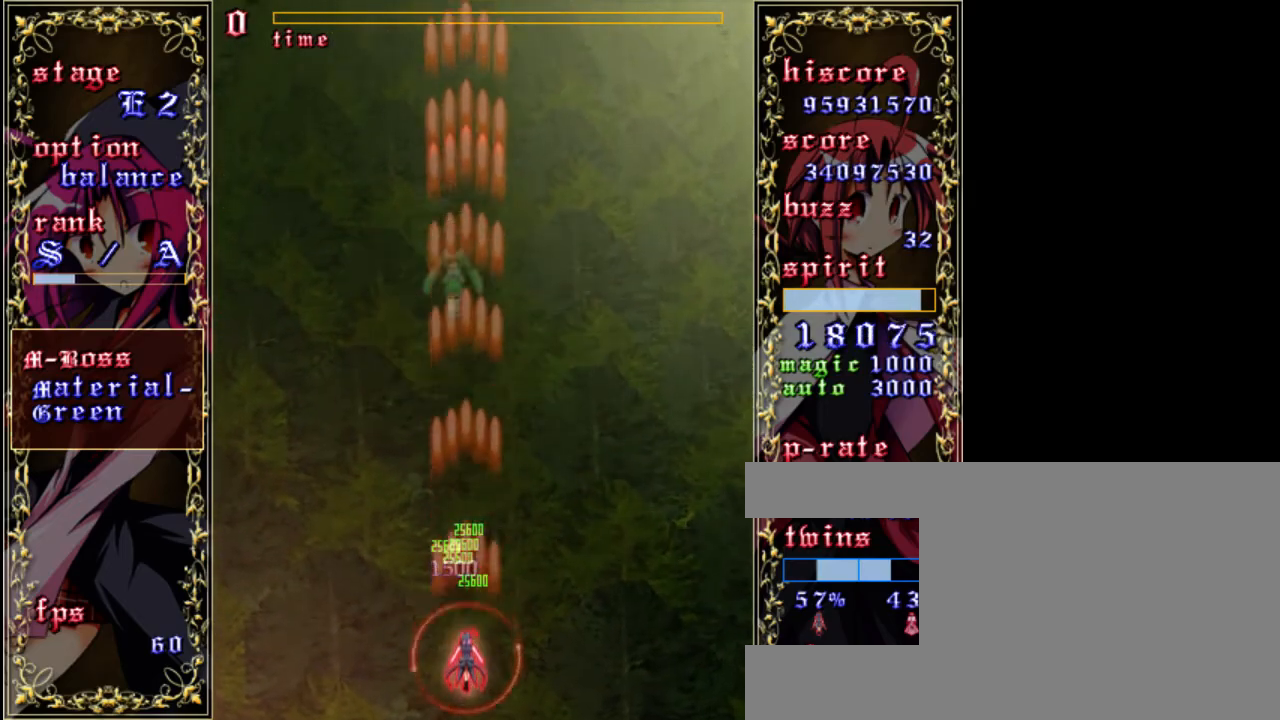
{"keys": ["down", "shift", "z"], "events": [[217, "right", "down"], [283, "right", "up"], [350, "shift", "down"]]}
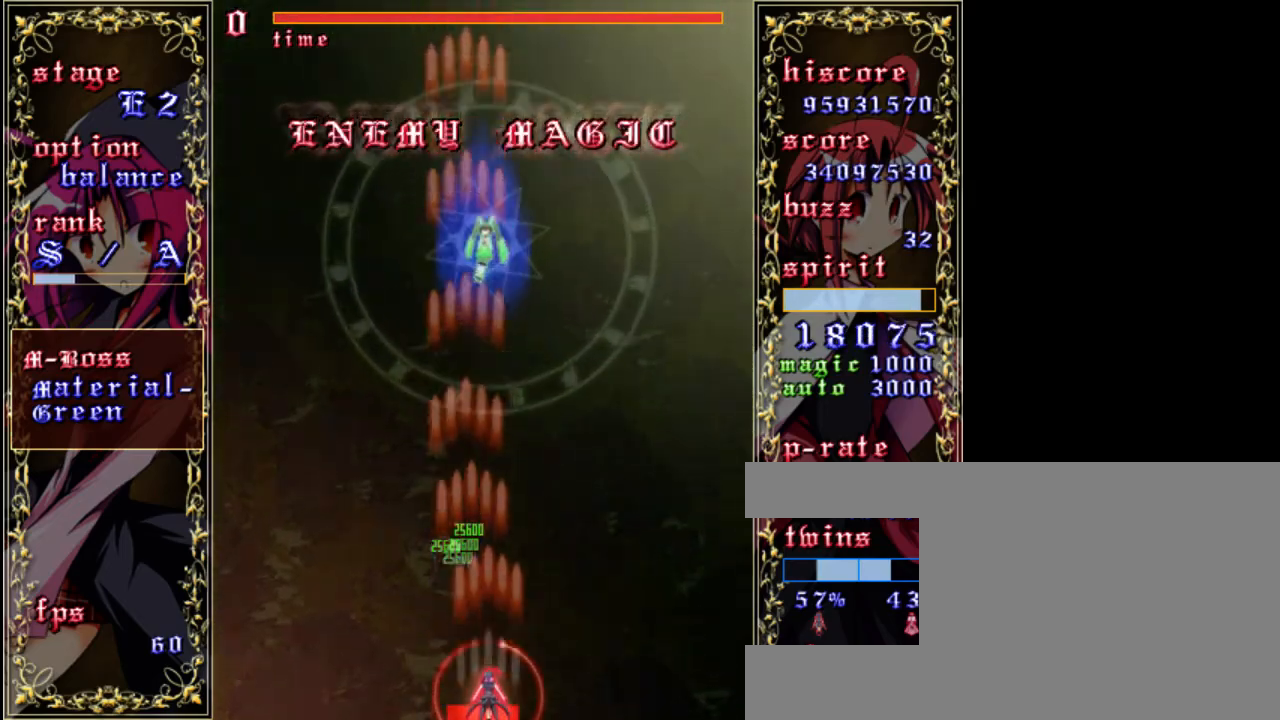
{"keys": ["shift", "z"], "events": [[150, "down", "up"]]}
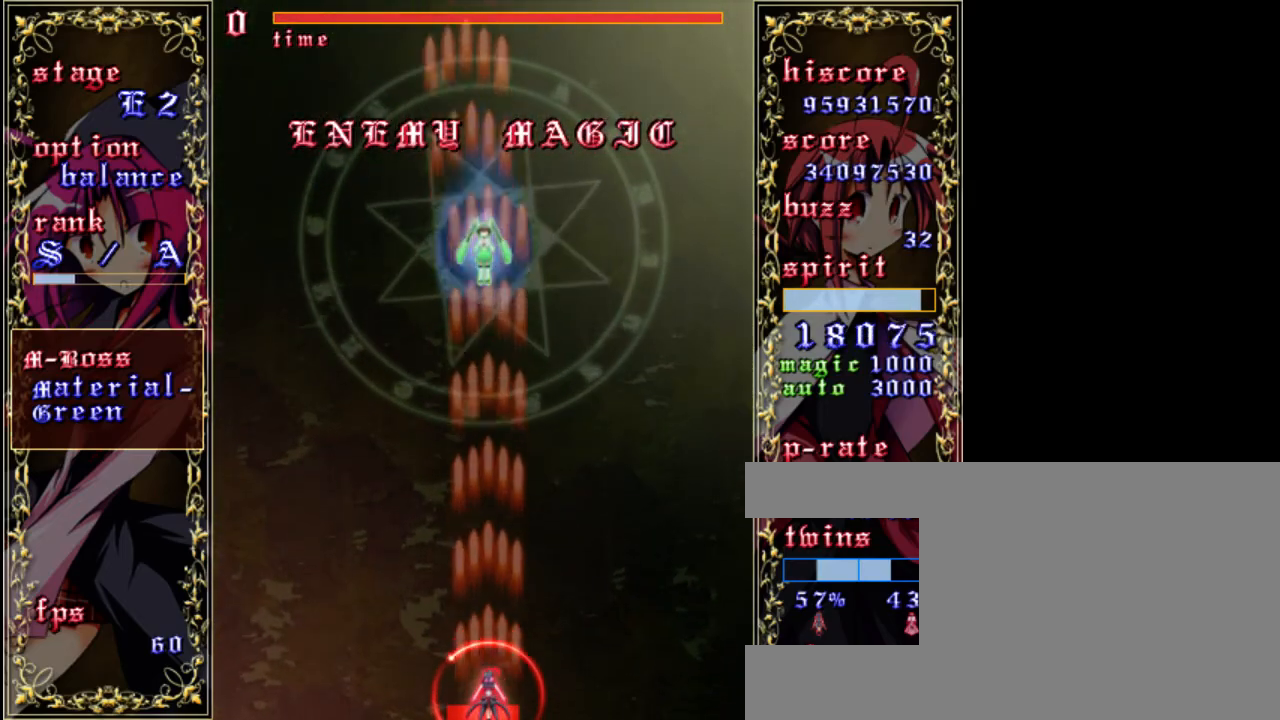
{"keys": ["down", "shift", "z"], "events": [[283, "down", "down"], [283, "left", "down"], [350, "left", "up"]]}
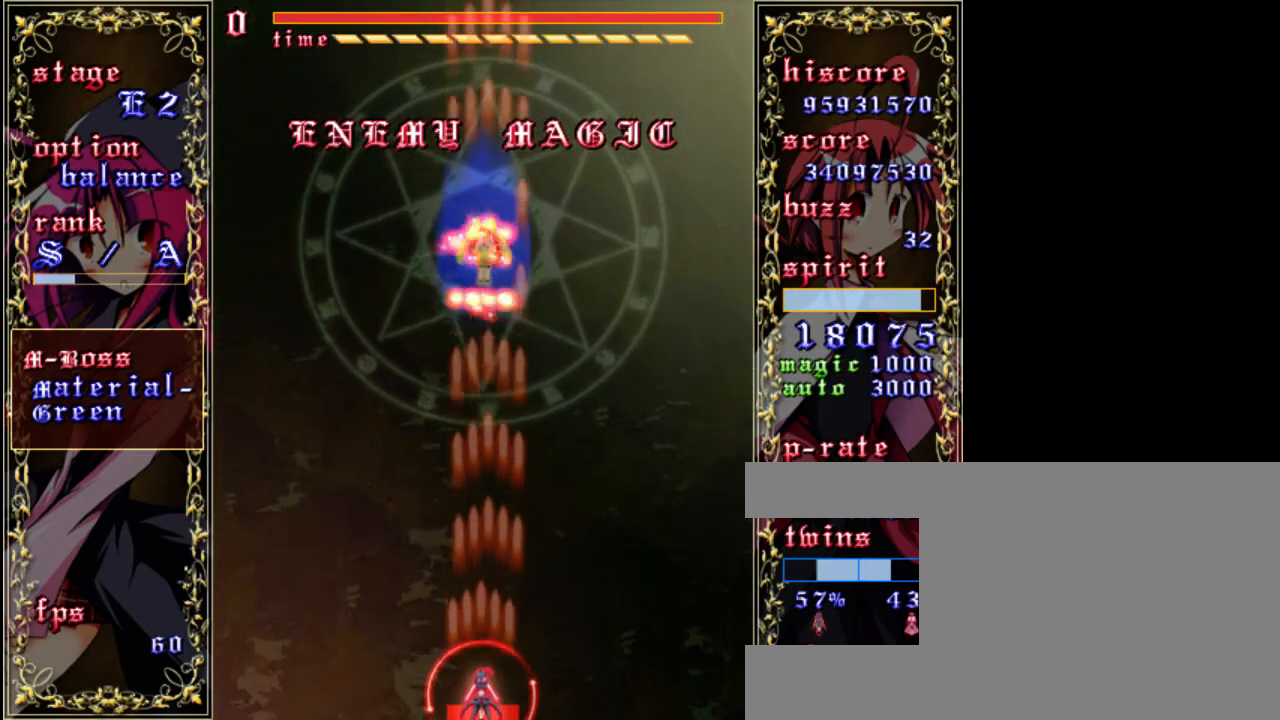
{"keys": ["z"], "events": [[133, "down", "up"], [400, "shift", "up"]]}
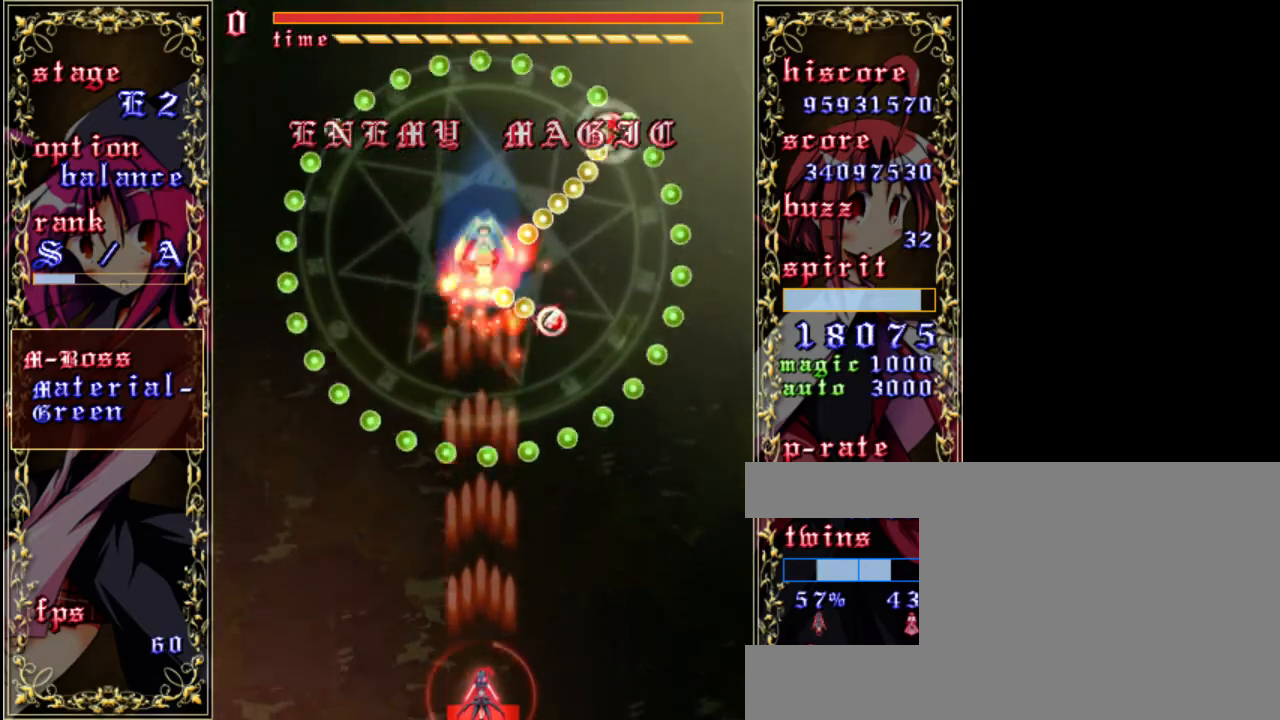
{"keys": ["z"], "events": []}
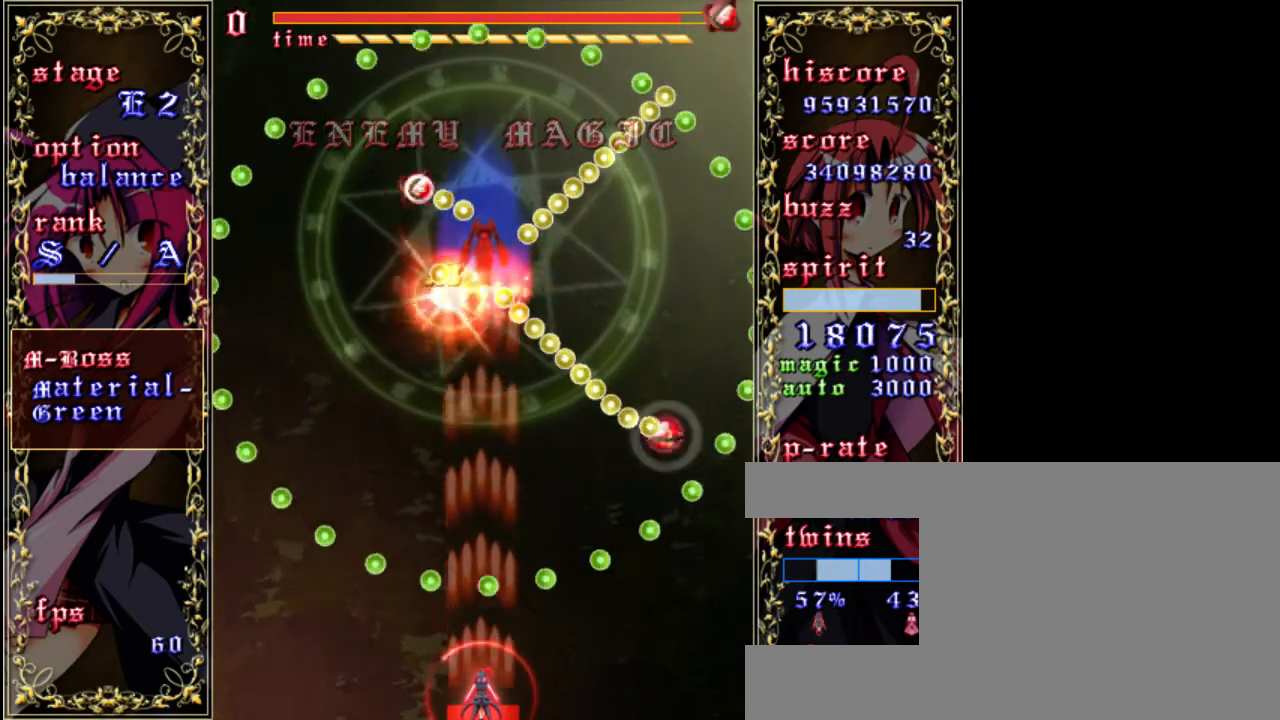
{"keys": ["shift", "z"], "events": [[133, "right", "down"], [167, "shift", "down"], [267, "right", "up"]]}
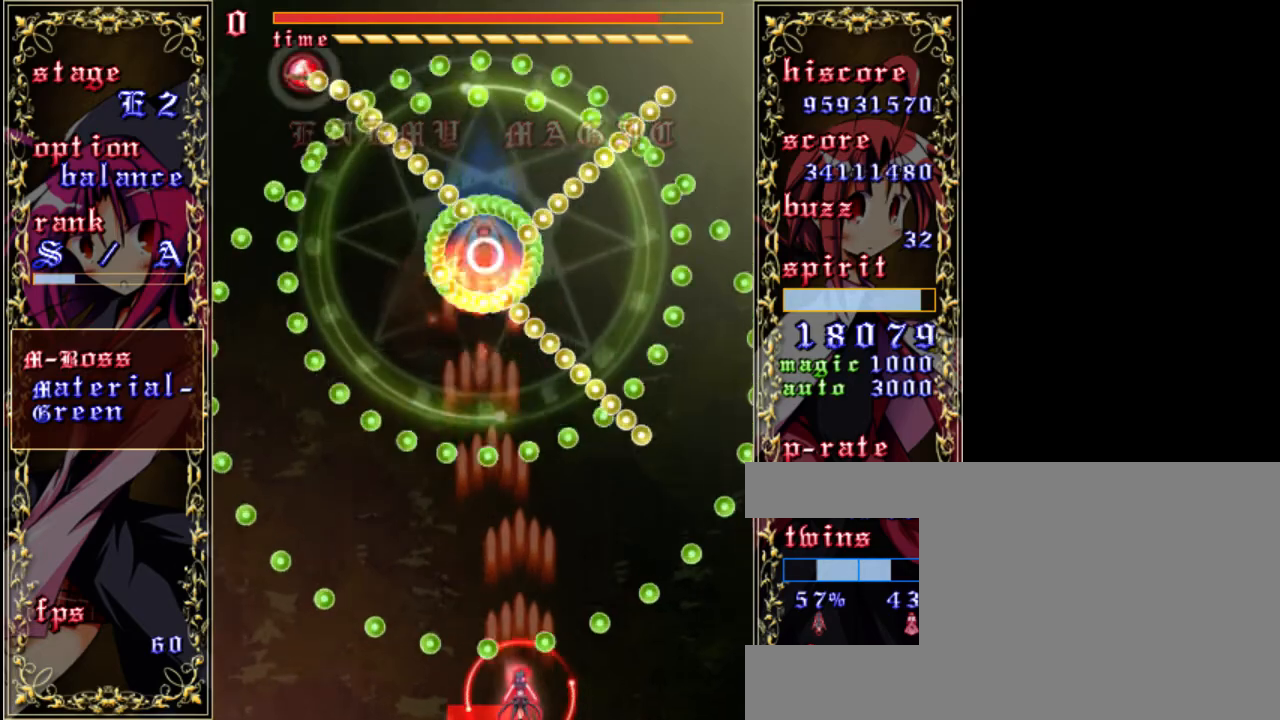
{"keys": ["z"], "events": [[433, "shift", "up"]]}
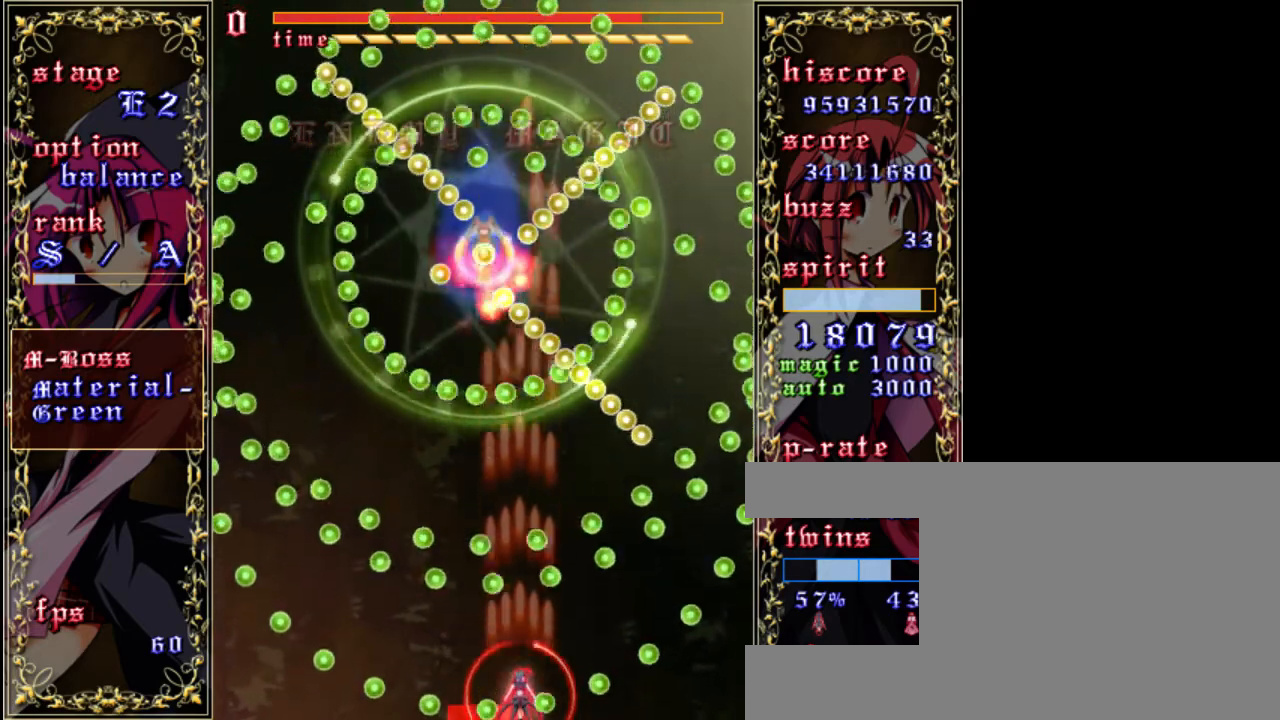
{"keys": ["z"], "events": [[133, "left", "down"], [233, "left", "up"], [400, "a", "down"], [500, "a", "up"]]}
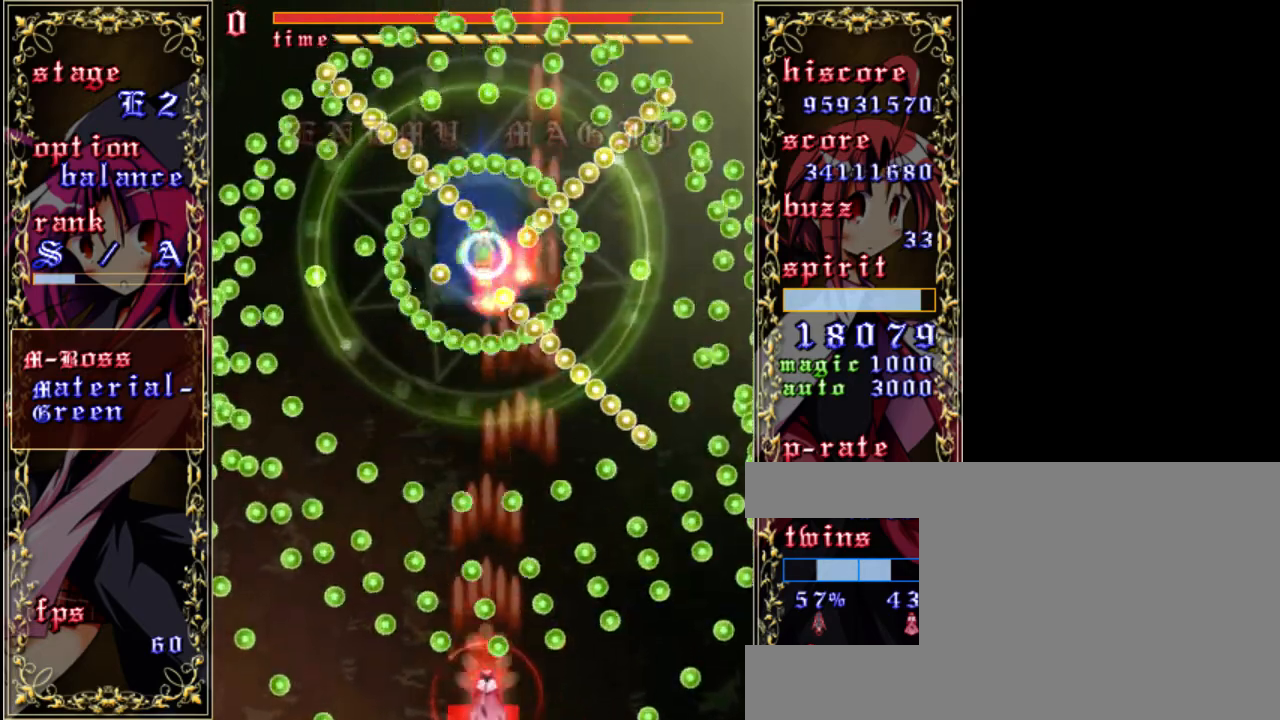
{"keys": ["z"], "events": [[200, "x", "down"], [300, "x", "up"], [367, "a", "down"], [500, "a", "up"]]}
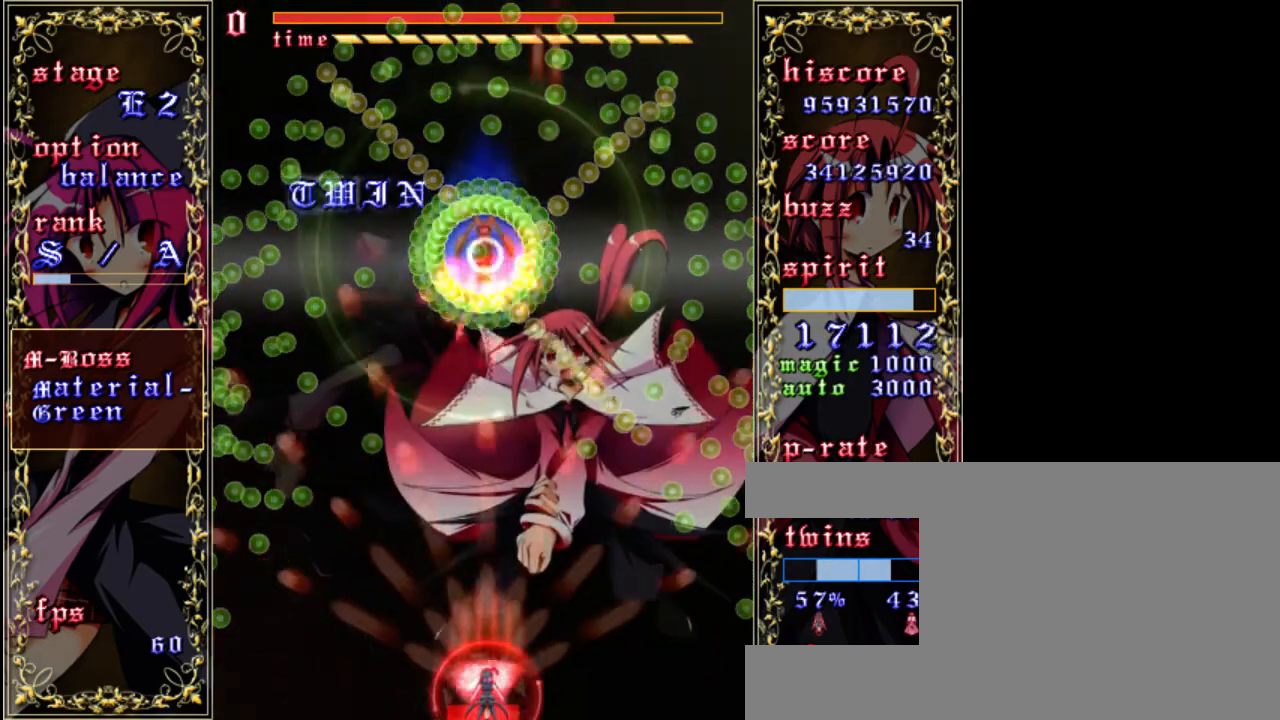
{"keys": ["shift", "z"], "events": [[167, "shift", "down"]]}
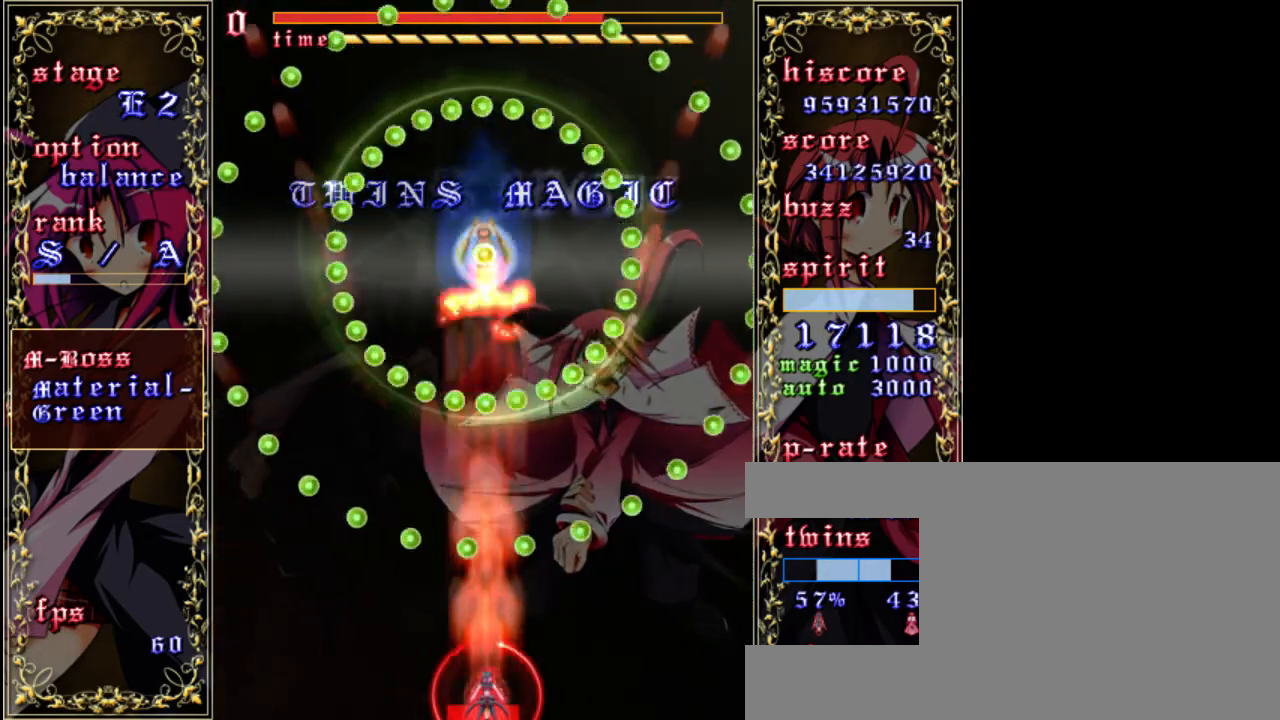
{"keys": ["shift", "z"], "events": []}
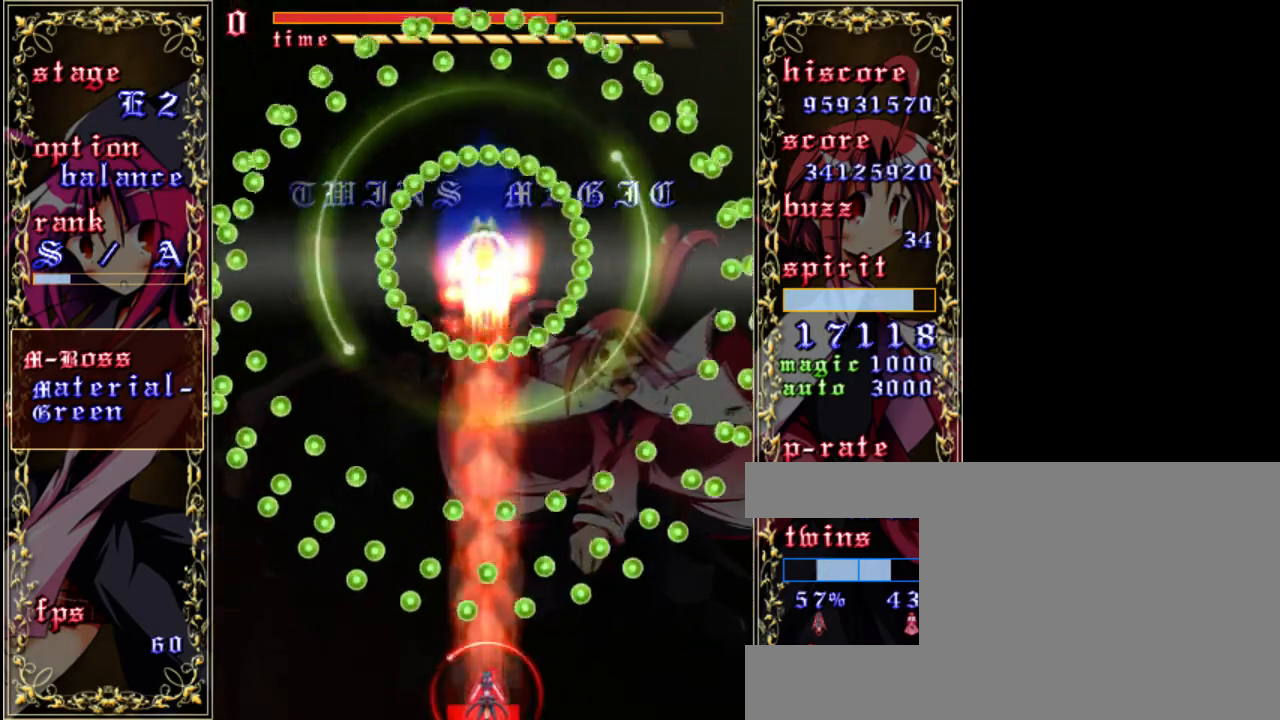
{"keys": ["right", "shift", "z"], "events": [[400, "right", "down"]]}
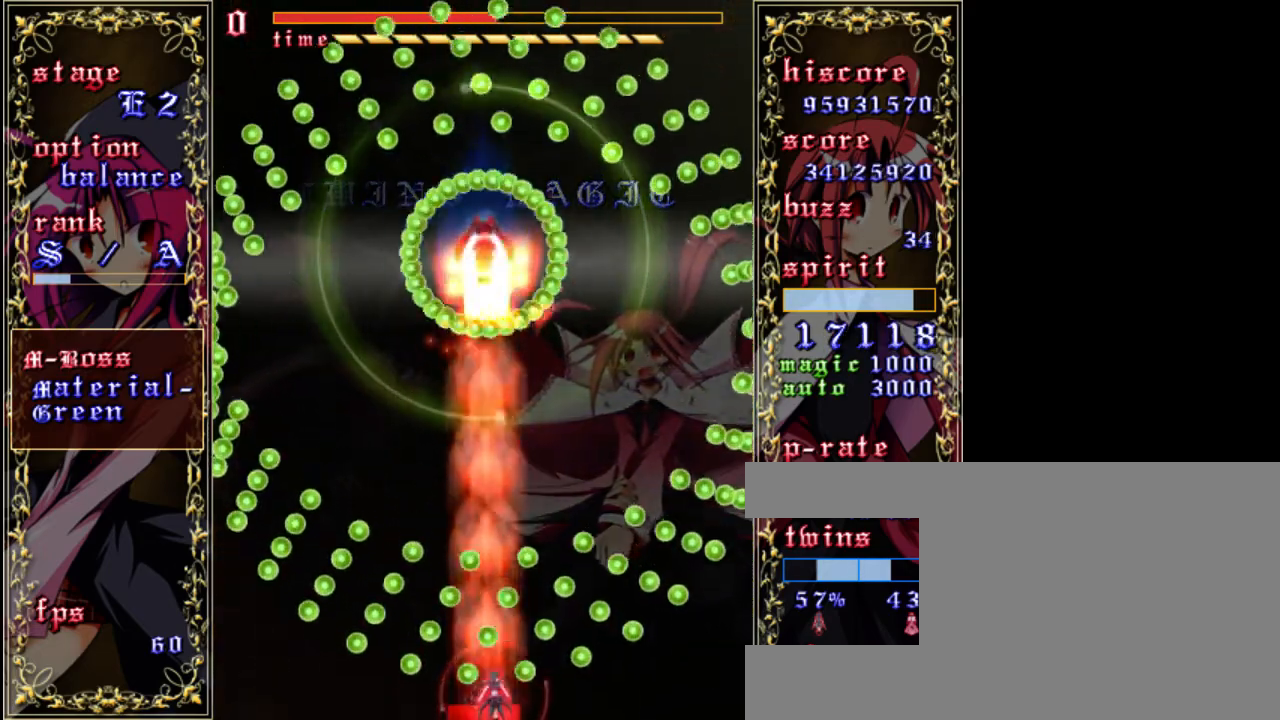
{"keys": ["shift", "z"], "events": [[33, "right", "up"]]}
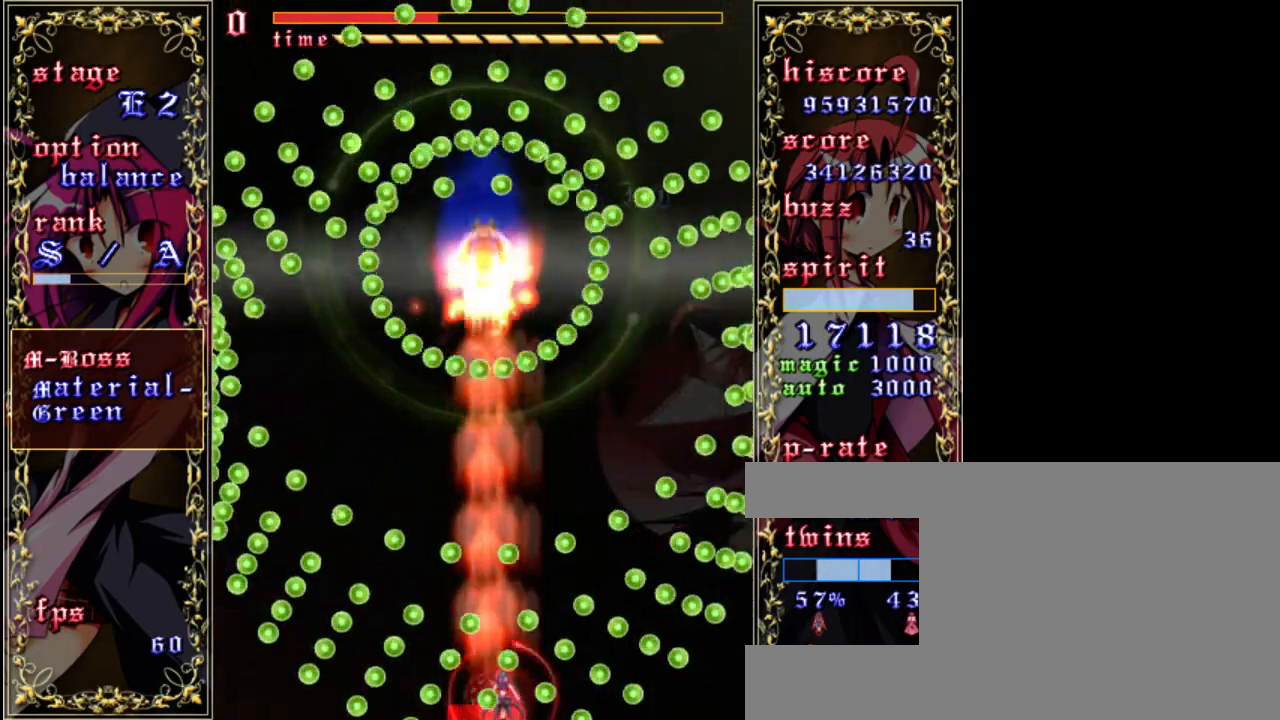
{"keys": ["right", "shift", "z"], "events": [[33, "left", "down"], [200, "left", "up"], [467, "right", "down"]]}
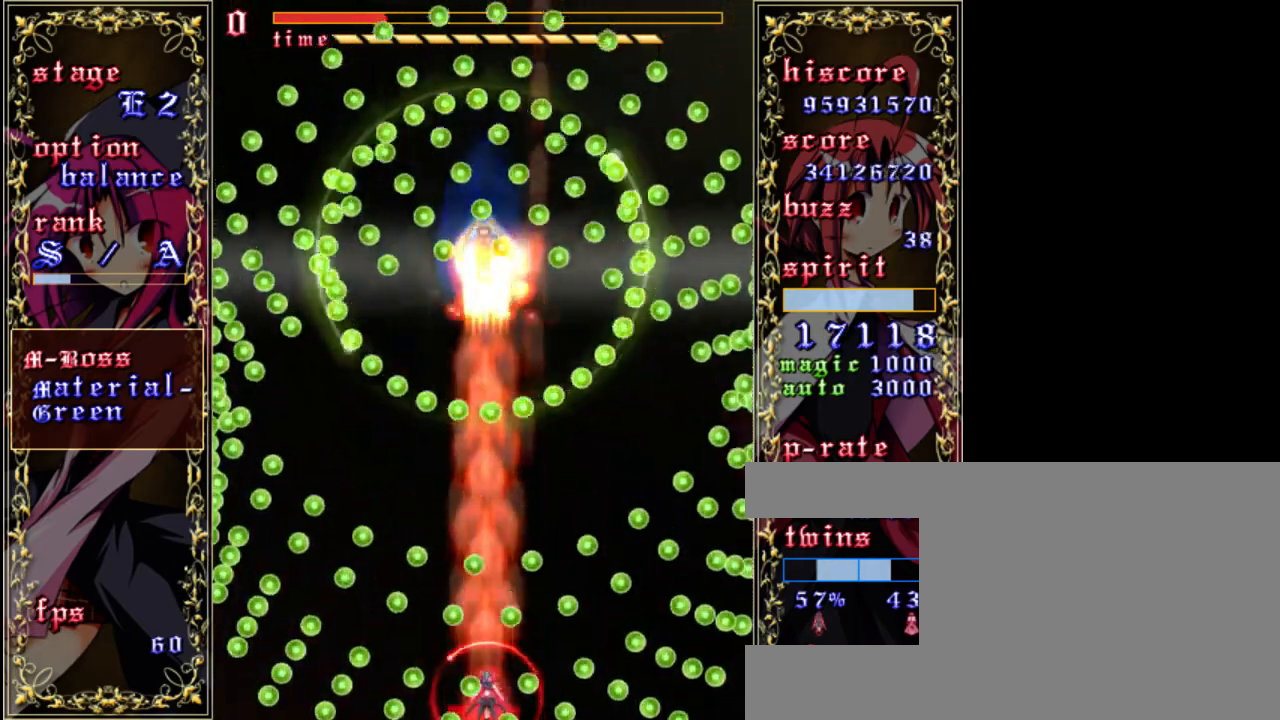
{"keys": ["shift", "up", "z"], "events": [[33, "right", "up"], [433, "up", "down"]]}
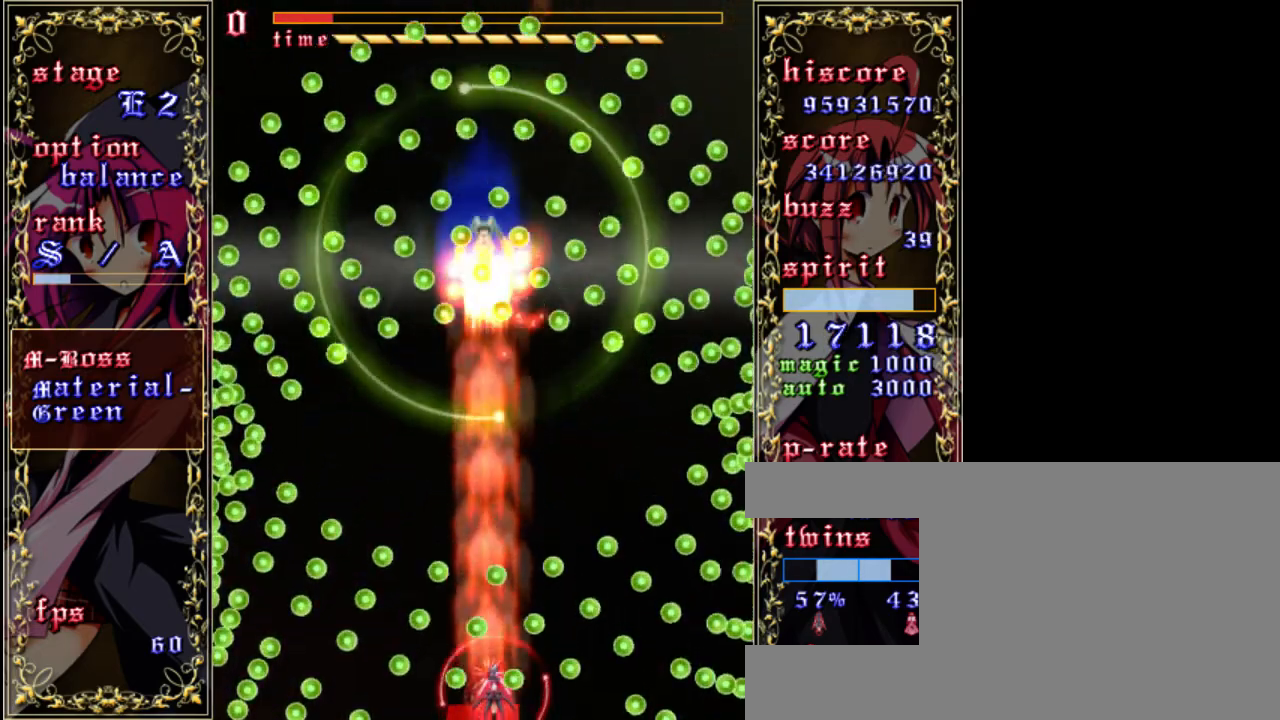
{"keys": ["shift", "z"], "events": [[133, "up", "up"]]}
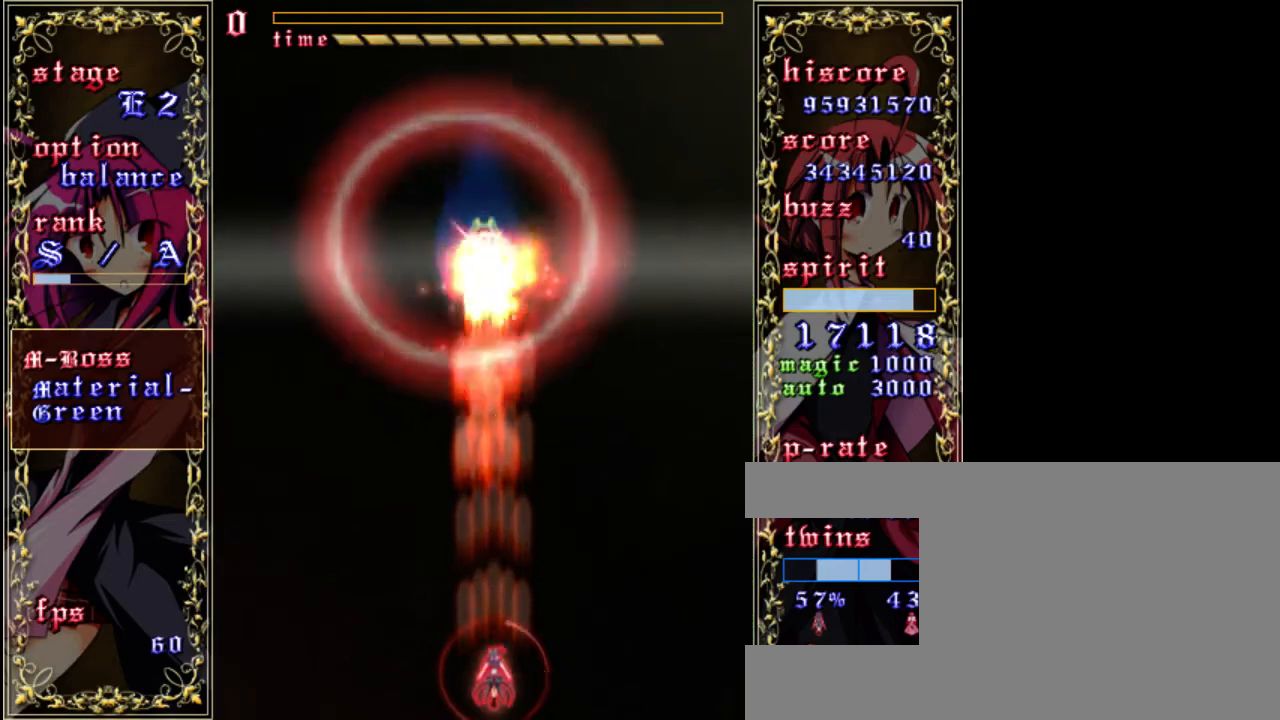
{"keys": ["up", "z"], "events": [[33, "left", "down"], [200, "left", "up"], [267, "up", "down"], [400, "shift", "up"]]}
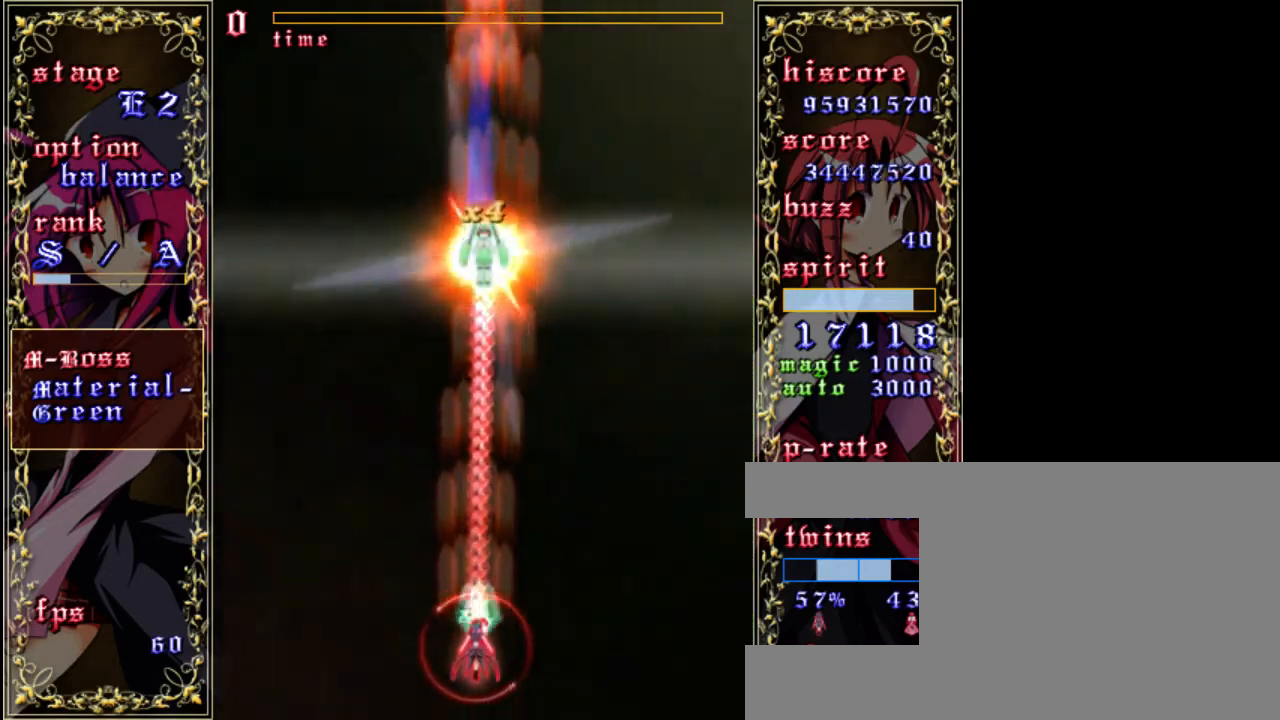
{"keys": ["down", "left", "z"], "events": [[100, "up", "up"], [300, "left", "down"], [400, "down", "down"]]}
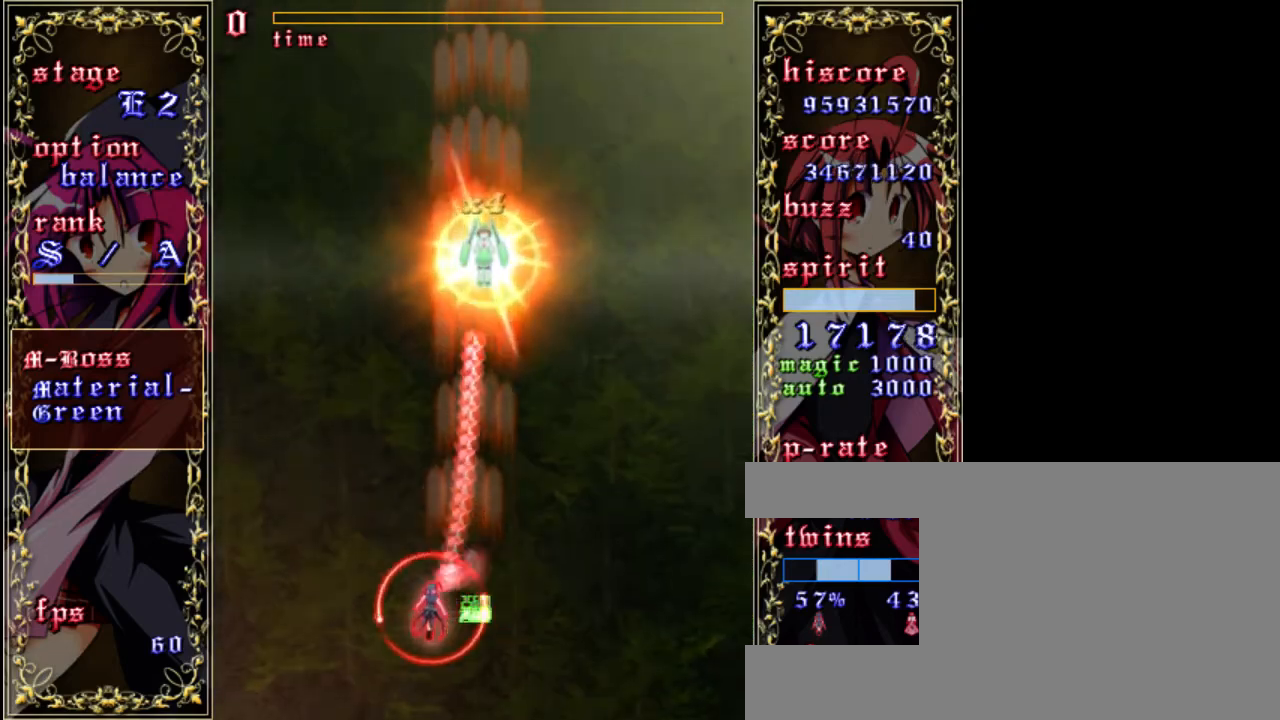
{"keys": ["a", "z"], "events": [[100, "down", "up"], [167, "left", "up"], [500, "a", "down"]]}